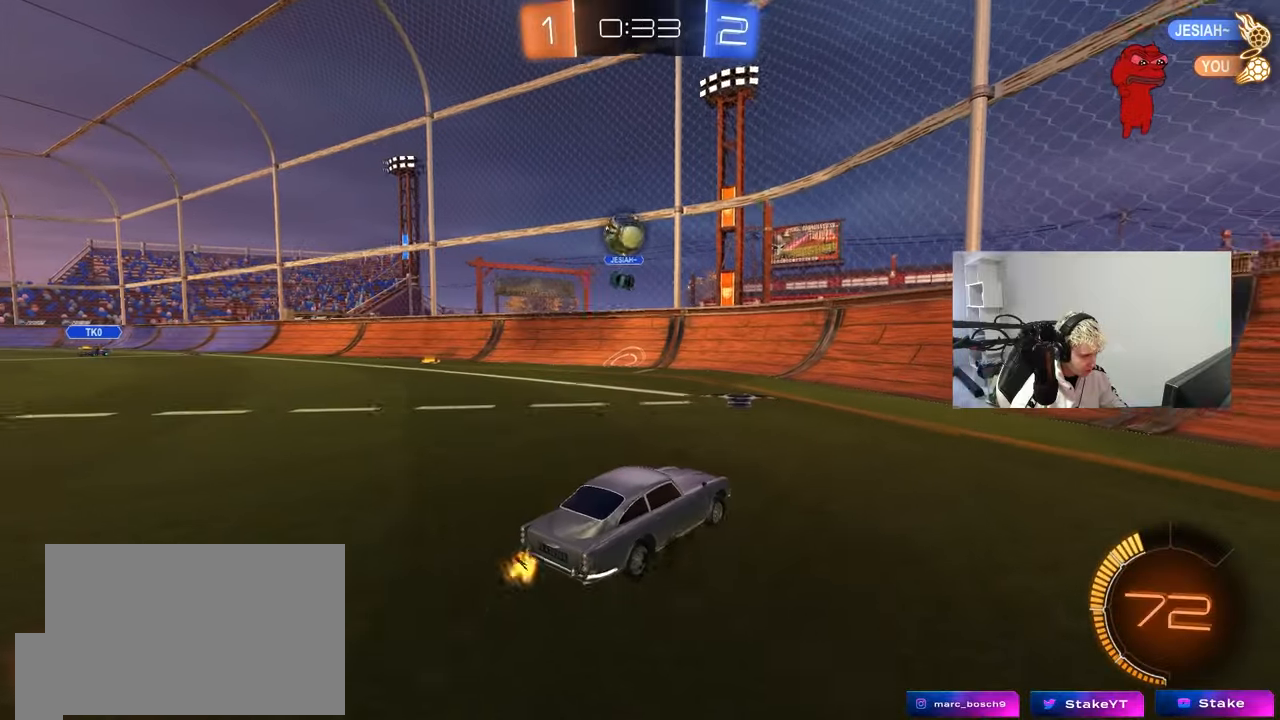
Gameplay with keyboard and mouse; each line is a JSON object with the keys and mouse buttons held at the frame after it. "events" lists presses ("down") and releases ("up") of "1", "2", "3", "4", "5", "a", "alt", "c", "caps_lock", "ctrl", "d", "e", "f", "g", "q", "r", "s", "shift", "space", "t", "tab", "v", "w", "x", "z", "mouse_left", "mouse_wheel" and "mouse_right" between this image and that frame as [ms after this image, input, new state], when the widget could be followed in between. "mouse_left", "mouse_wheel", "mouse_right" = the "left", "wheel", "right" buttons of the "mouse" list. No other keys are recorded. "wheel" means that the mouse wheel is clicked or scrolled. Mouse movement is not recorded.
{"keys": ["w"], "mouse": [], "events": [[100, "w", "down"], [150, "a", "up"], [300, "a", "down"], [483, "a", "up"]]}
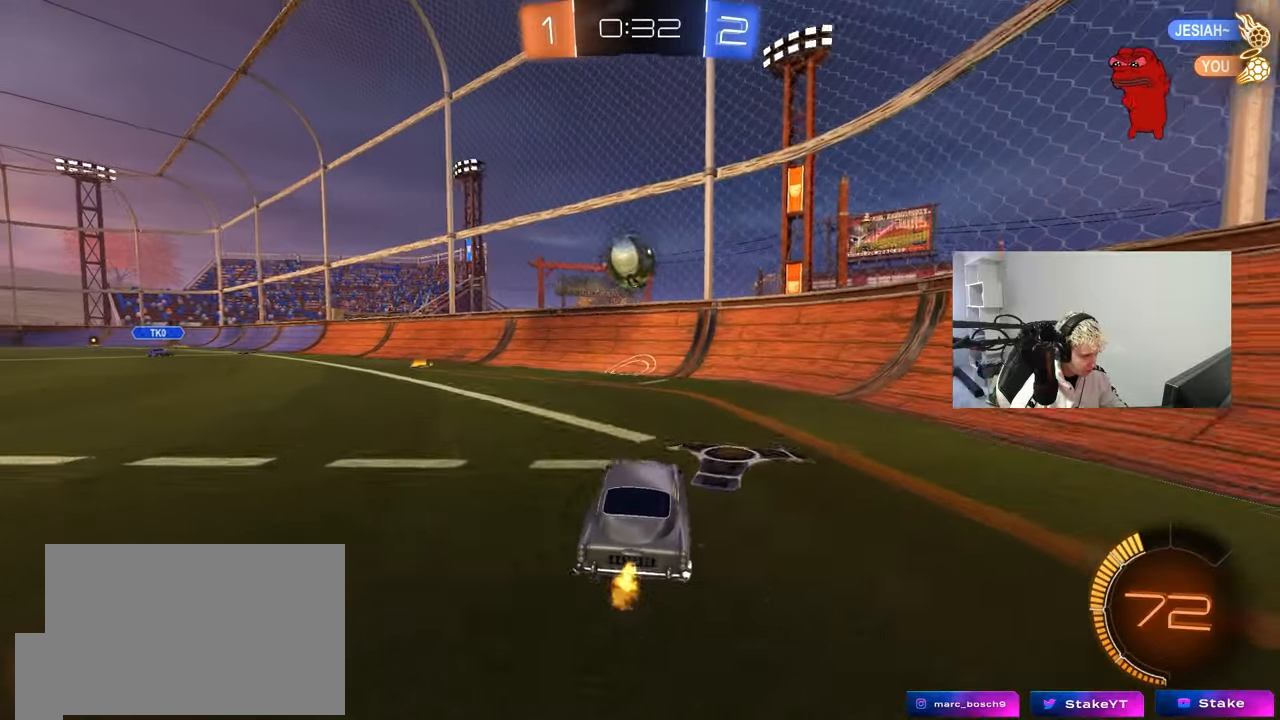
{"keys": [], "mouse": [], "events": [[350, "w", "up"]]}
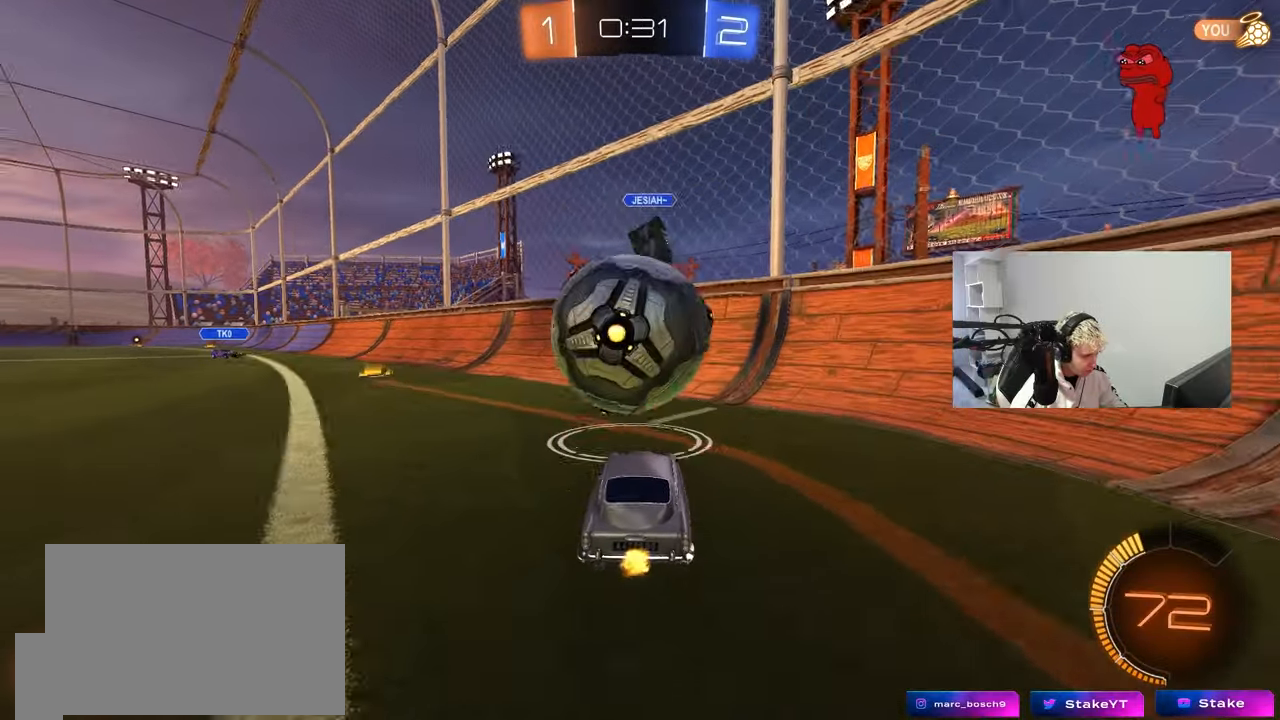
{"keys": ["a", "w"], "mouse": [], "events": [[33, "s", "down"], [83, "s", "up"], [183, "mouse_left", "down"], [233, "w", "down"], [317, "a", "down"], [367, "mouse_left", "up"], [367, "shift", "down"], [500, "shift", "up"]]}
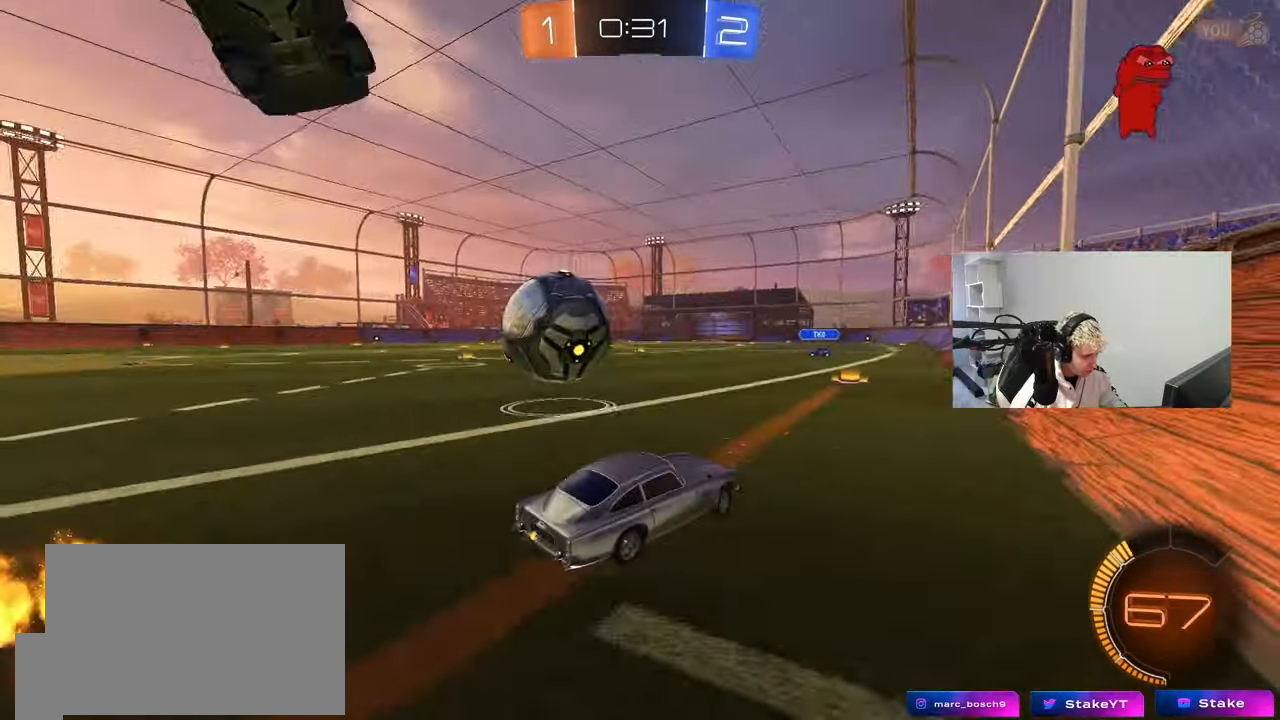
{"keys": ["a", "w"], "mouse": ["left"], "events": [[100, "mouse_left", "down"]]}
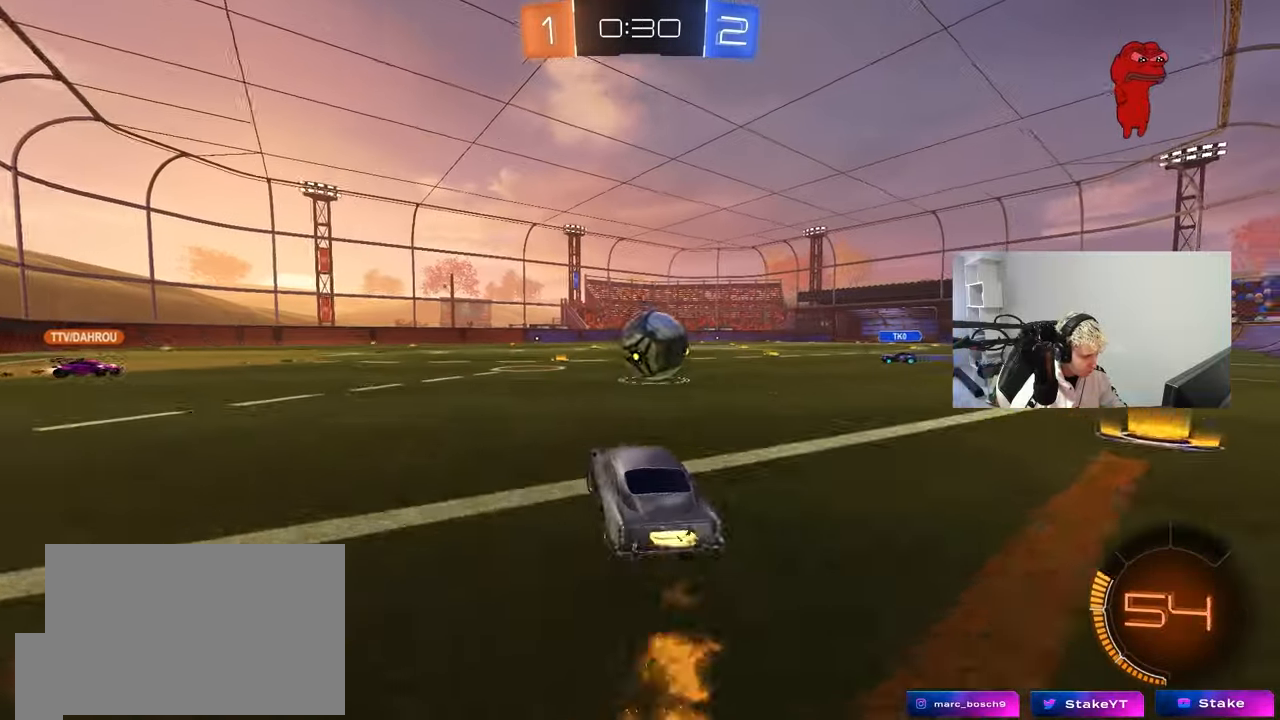
{"keys": [], "mouse": [], "events": [[33, "a", "up"], [33, "w", "up"], [67, "mouse_right", "down"], [167, "mouse_right", "up"], [217, "mouse_left", "up"], [267, "d", "down"], [350, "a", "down"], [350, "w", "down"], [400, "a", "up"], [400, "d", "up"], [500, "w", "up"]]}
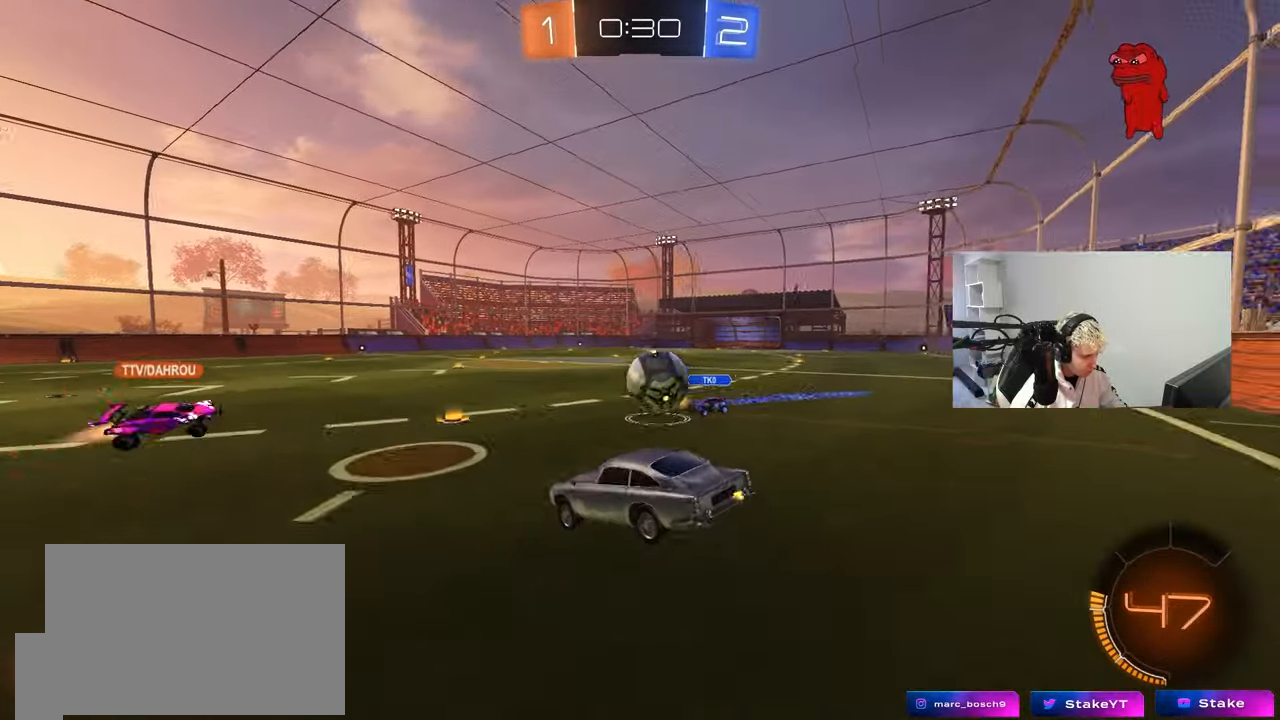
{"keys": [], "mouse": [], "events": [[233, "s", "down"], [317, "a", "down"], [467, "a", "up"], [467, "s", "up"]]}
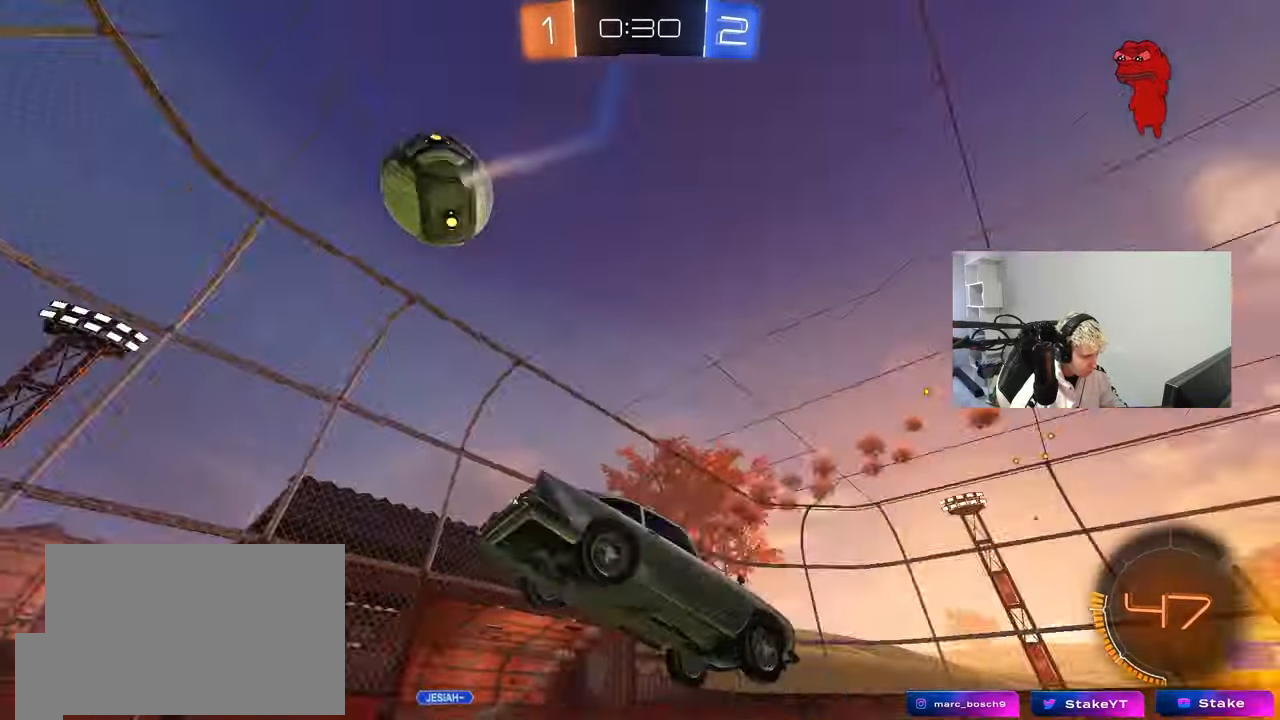
{"keys": ["a", "shift", "w"], "mouse": [], "events": [[17, "d", "down"], [100, "d", "up"], [150, "a", "down"], [300, "w", "down"], [383, "shift", "down"]]}
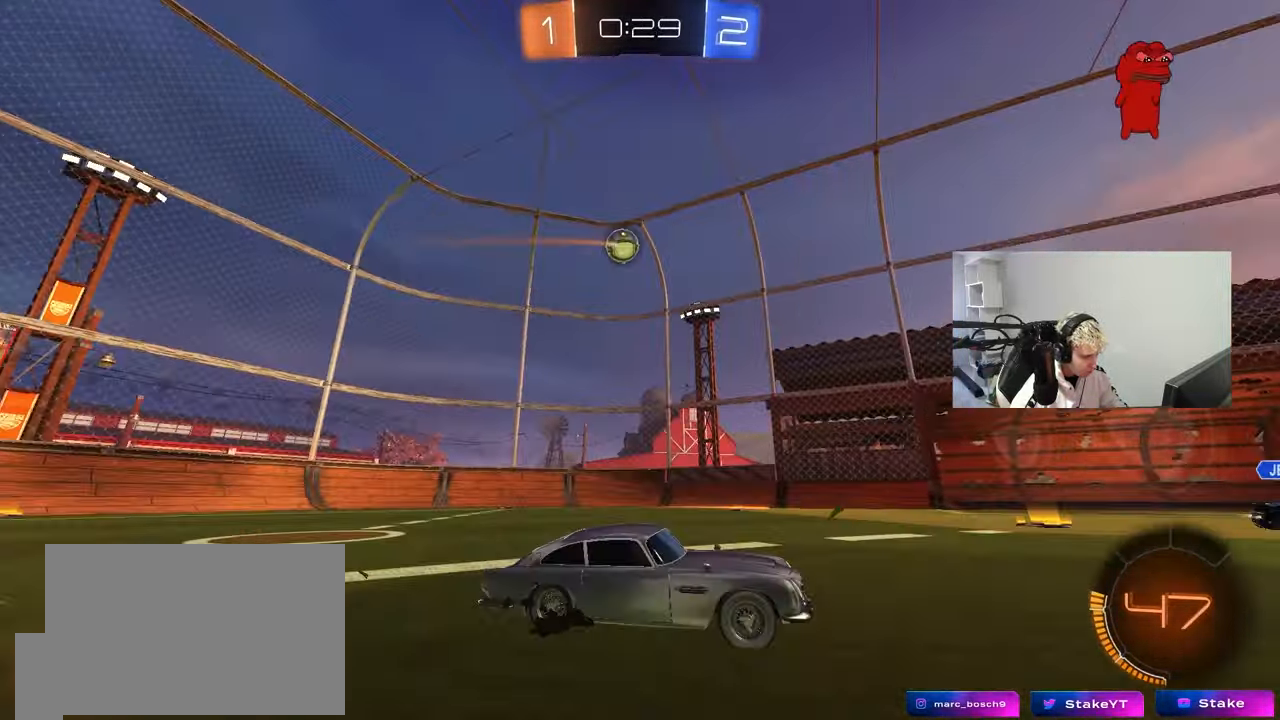
{"keys": ["a", "w"], "mouse": [], "events": [[17, "shift", "up"], [300, "a", "up"], [500, "a", "down"]]}
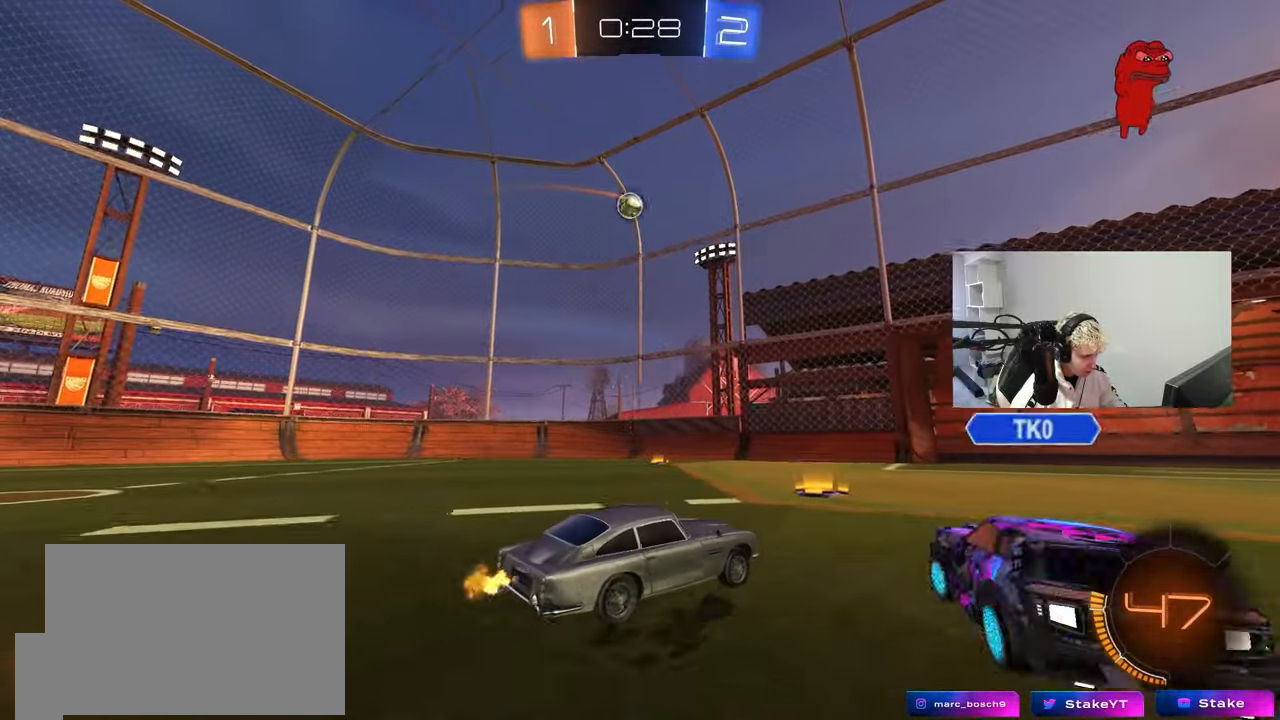
{"keys": ["w"], "mouse": [], "events": [[317, "a", "up"], [317, "d", "down"], [500, "d", "up"]]}
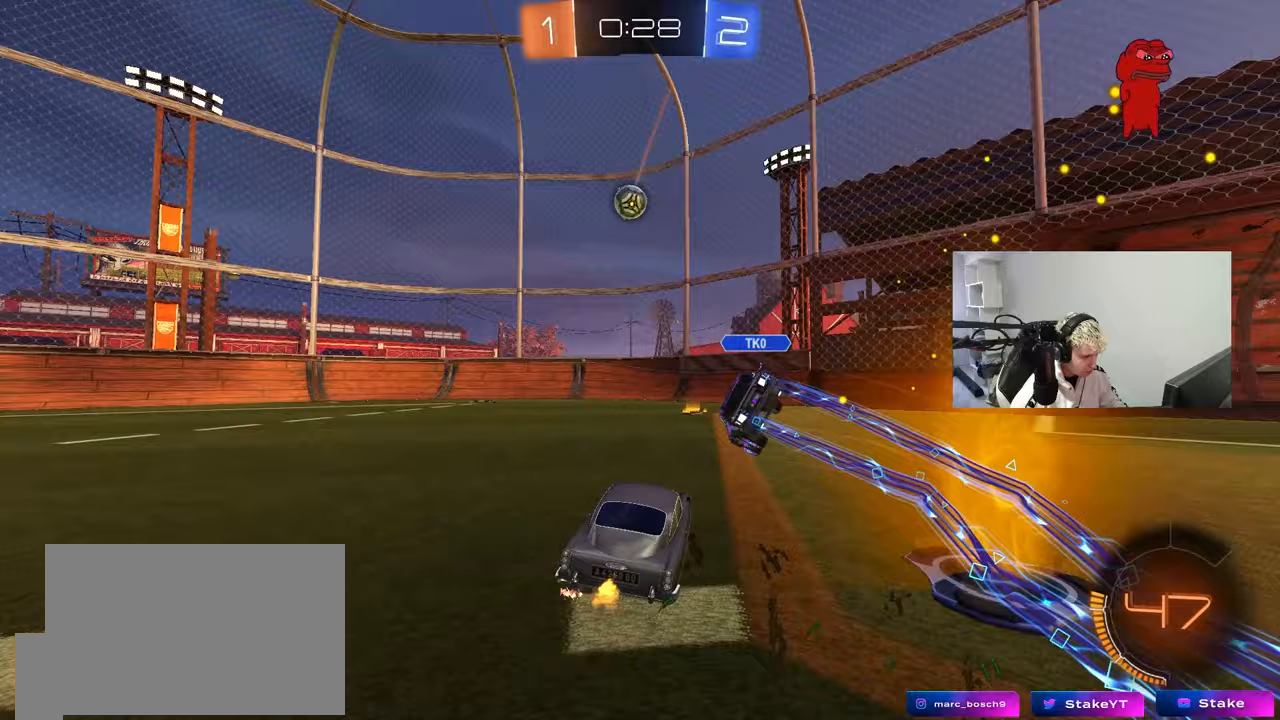
{"keys": ["w"], "mouse": [], "events": [[250, "d", "down"], [333, "d", "up"]]}
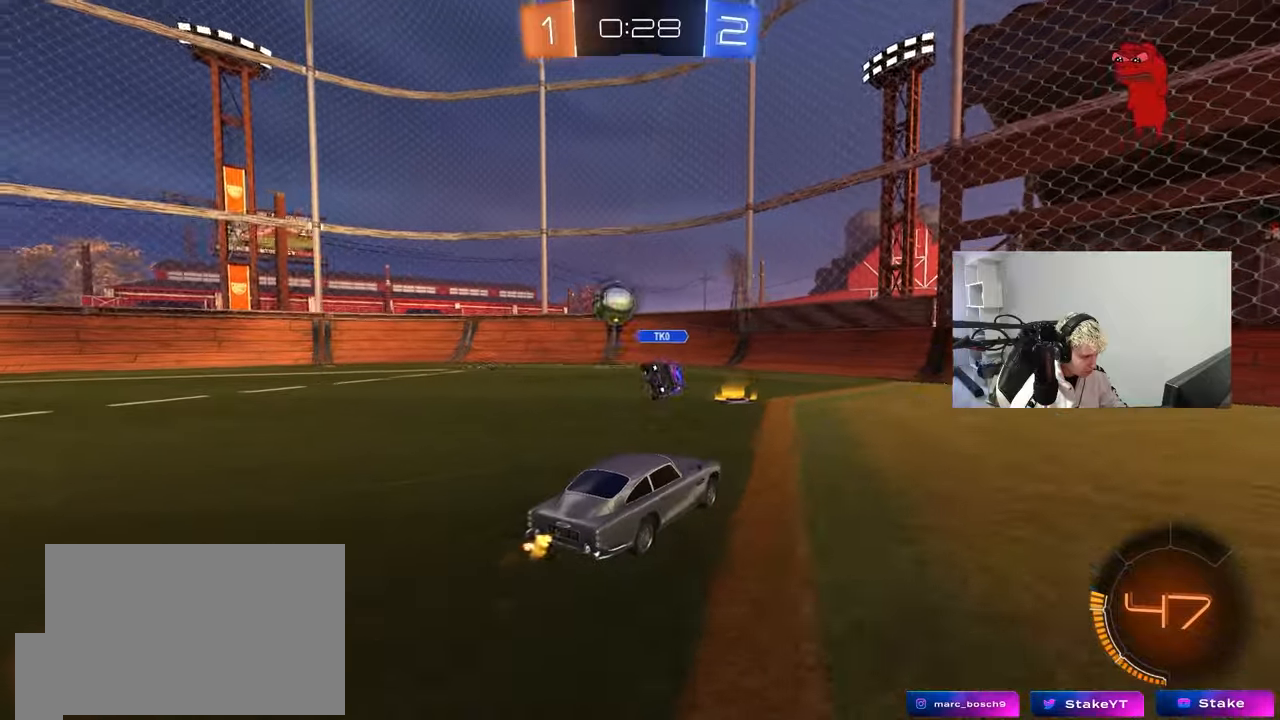
{"keys": ["w"], "mouse": [], "events": [[33, "a", "down"], [167, "a", "up"], [350, "d", "down"], [500, "d", "up"]]}
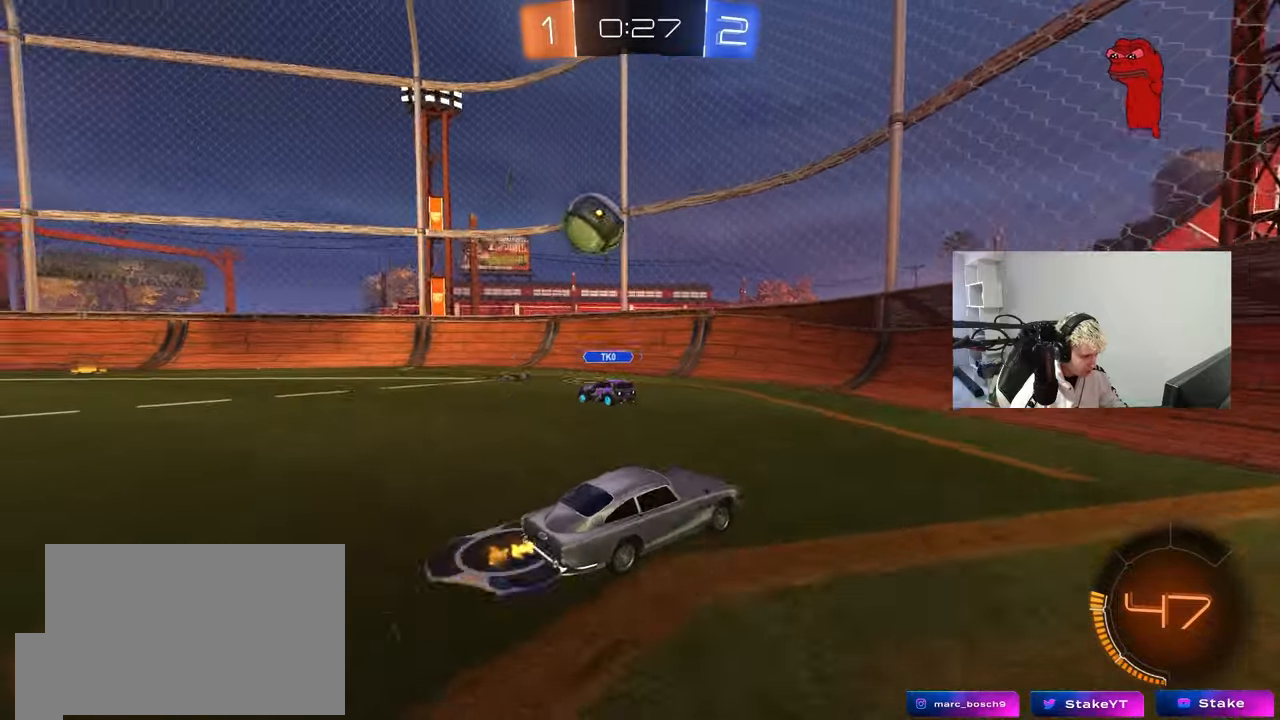
{"keys": ["a", "w"], "mouse": [], "events": [[83, "a", "down"], [233, "a", "up"], [233, "d", "down"], [367, "a", "down"], [367, "d", "up"]]}
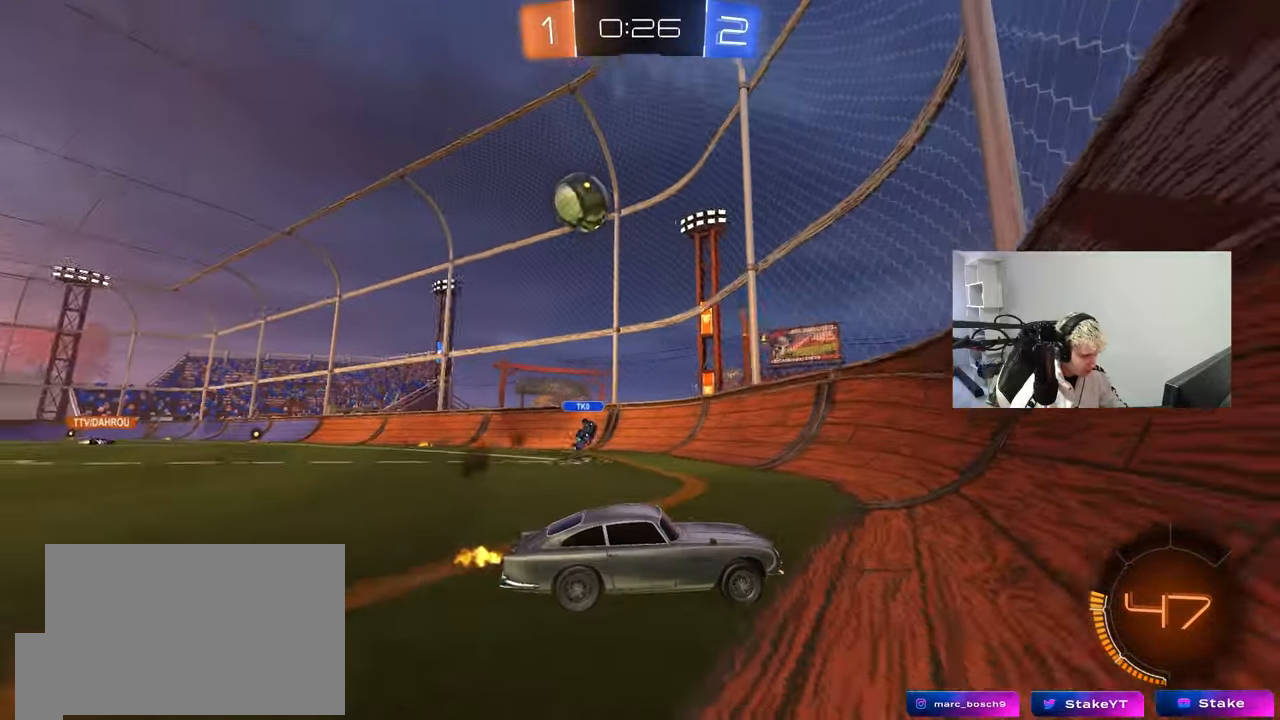
{"keys": ["a", "shift", "w"], "mouse": [], "events": [[100, "a", "up"], [333, "a", "down"], [383, "shift", "down"]]}
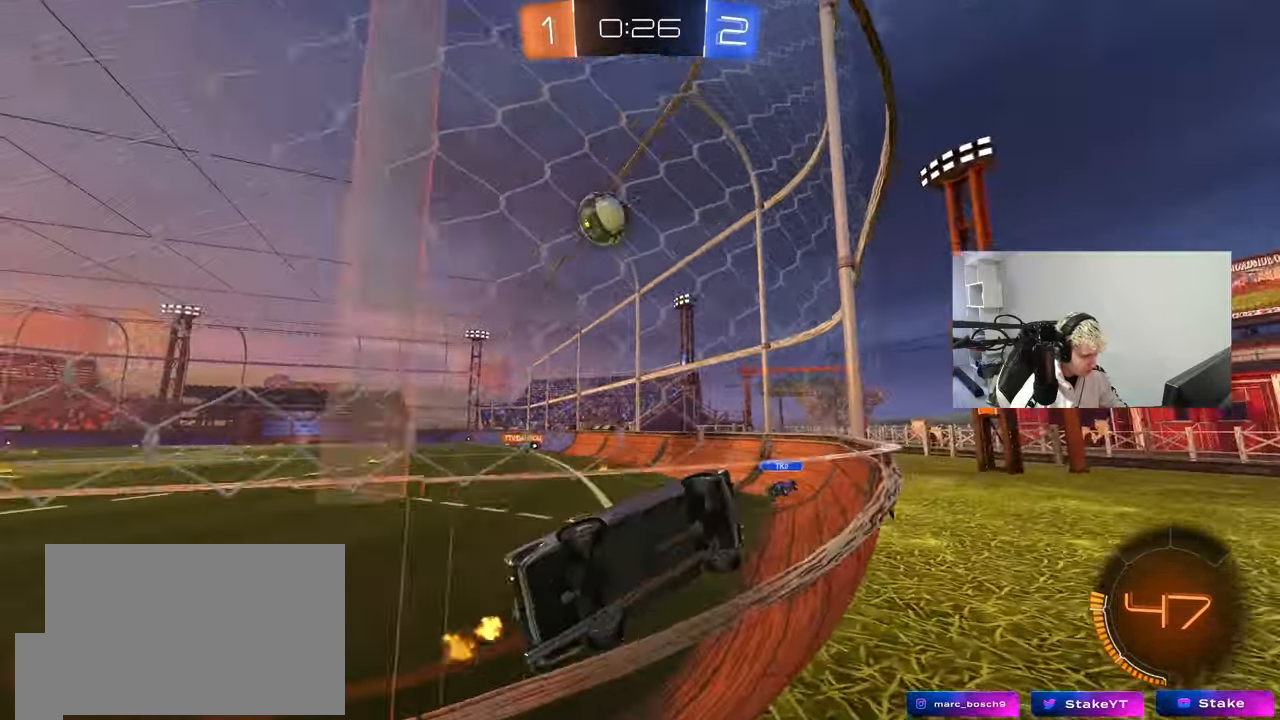
{"keys": ["w"], "mouse": [], "events": [[217, "shift", "up"], [500, "a", "up"]]}
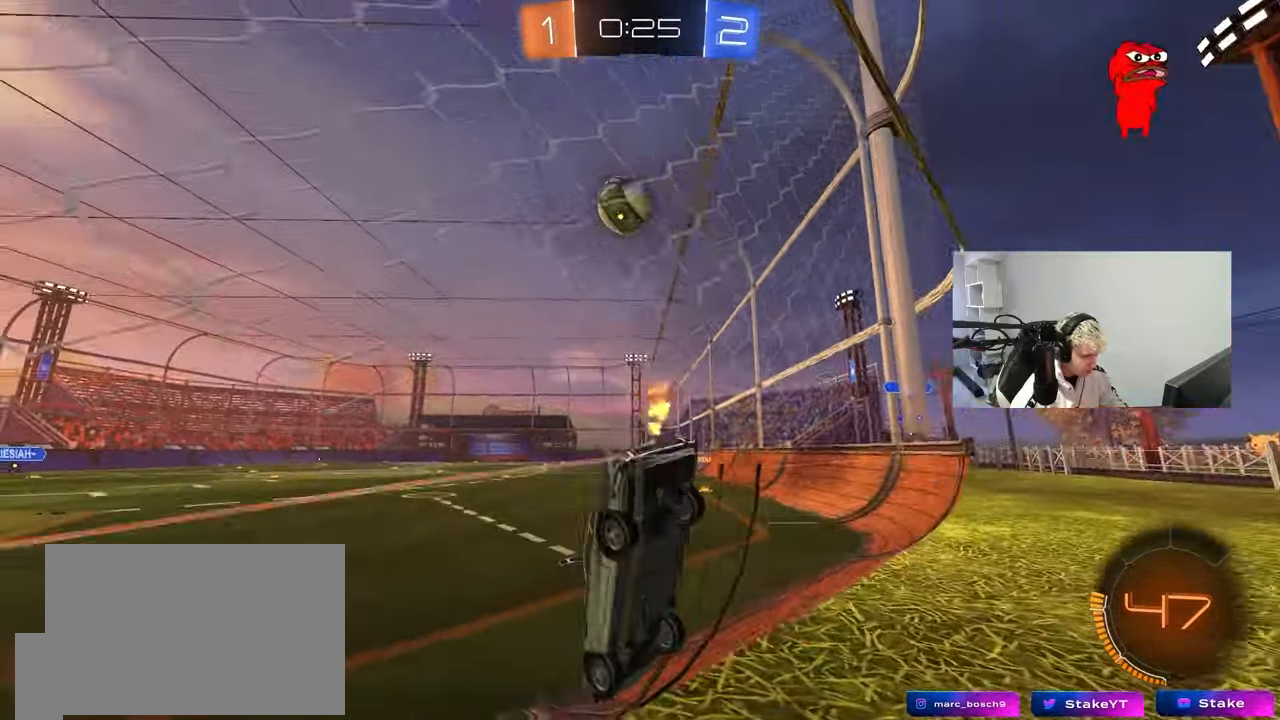
{"keys": ["w"], "mouse": [], "events": [[83, "a", "down"], [367, "a", "up"]]}
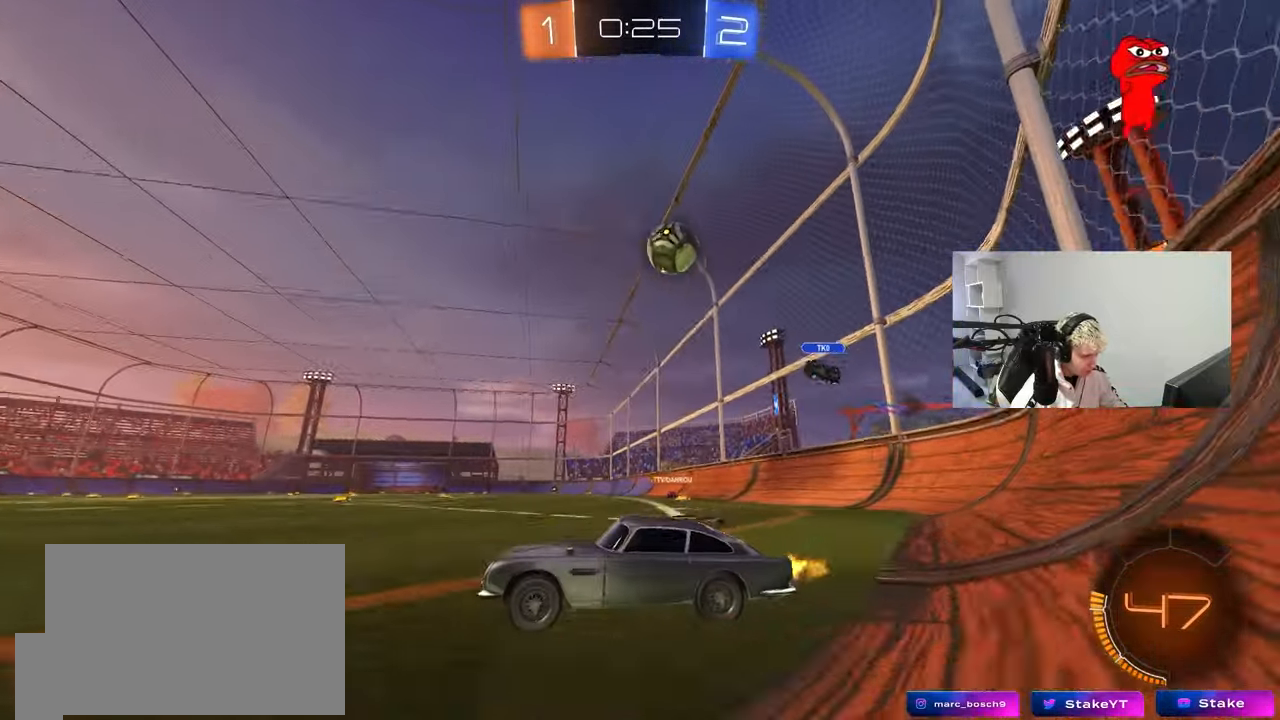
{"keys": ["w"], "mouse": [], "events": [[100, "mouse_left", "down"], [250, "d", "down"], [300, "d", "up"], [333, "a", "down"], [333, "mouse_left", "up"], [483, "a", "up"]]}
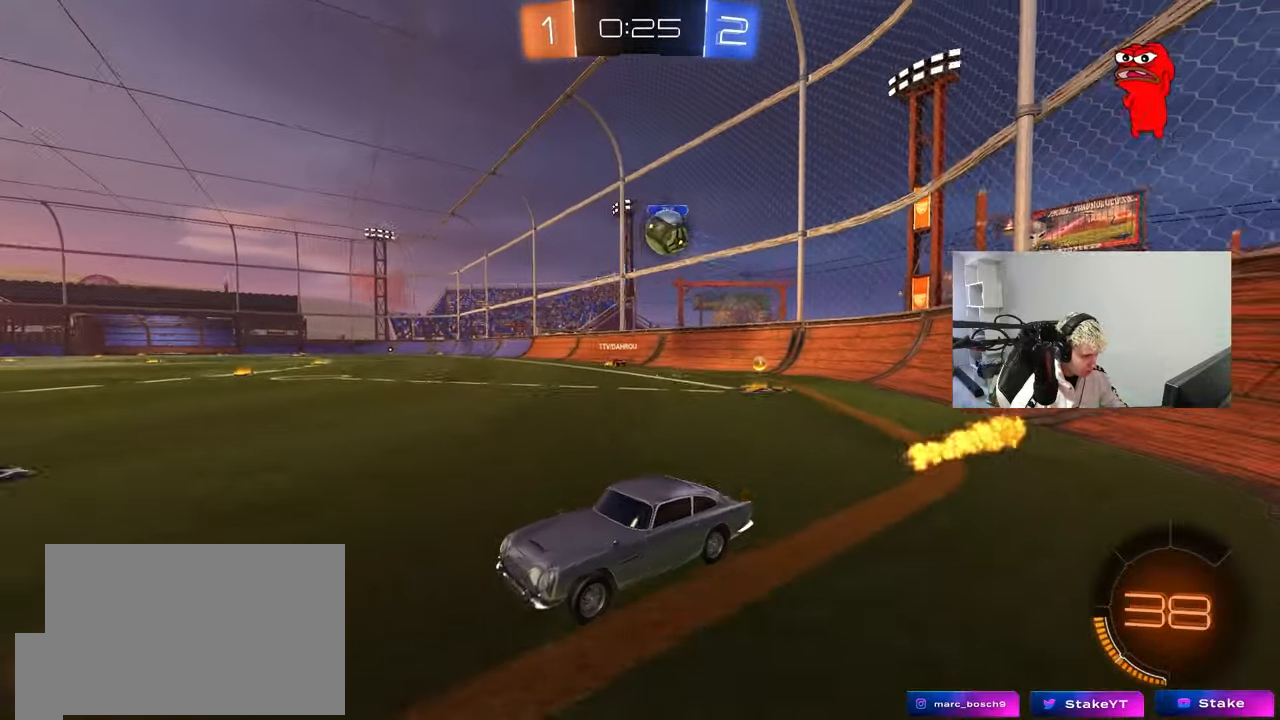
{"keys": [], "mouse": [], "events": [[167, "w", "up"], [217, "d", "down"], [267, "d", "up"]]}
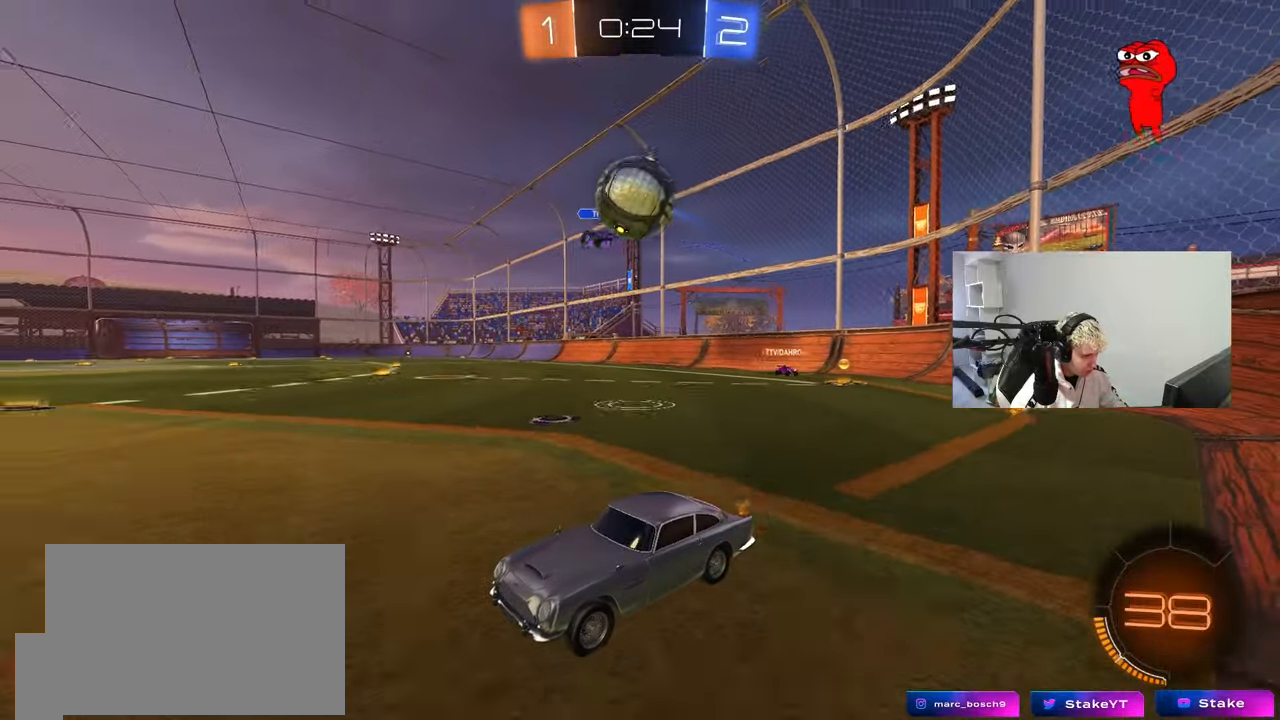
{"keys": ["d", "w"], "mouse": [], "events": [[133, "mouse_left", "down"], [133, "w", "down"], [233, "a", "down"], [283, "mouse_left", "up"], [317, "a", "up"], [367, "d", "down"]]}
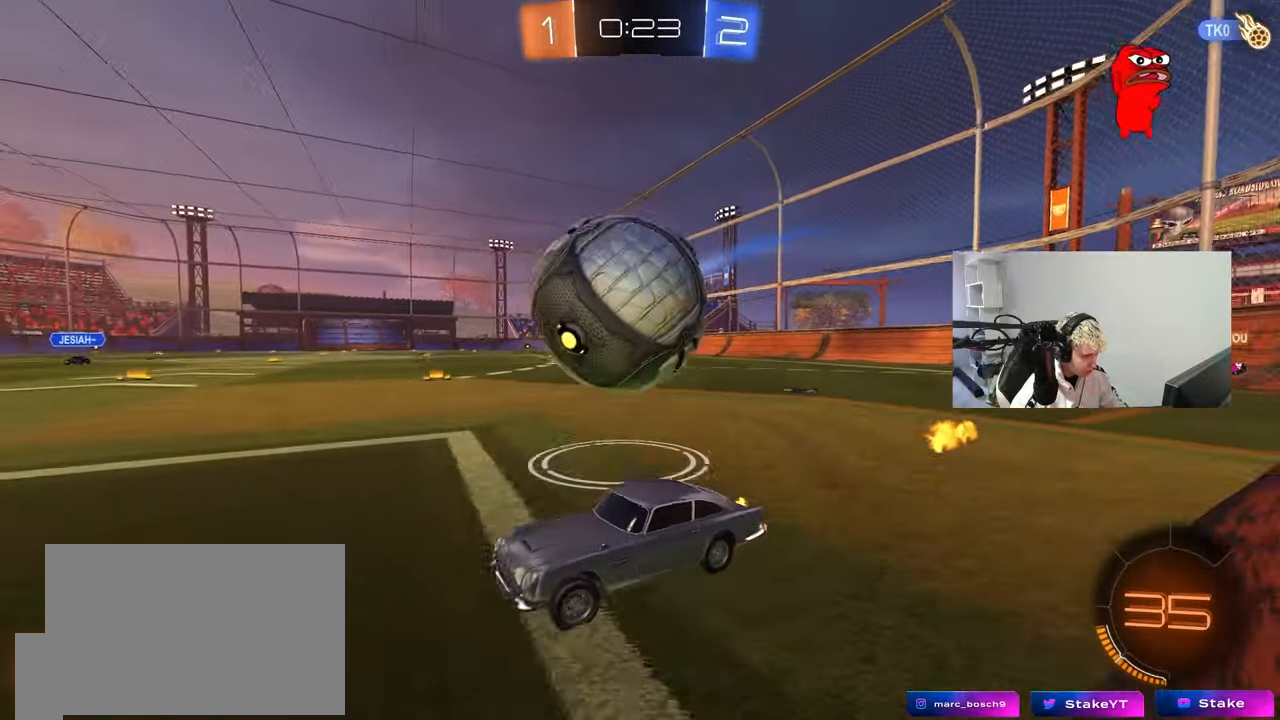
{"keys": ["w"], "mouse": ["left"], "events": [[100, "mouse_left", "down"], [200, "d", "up"]]}
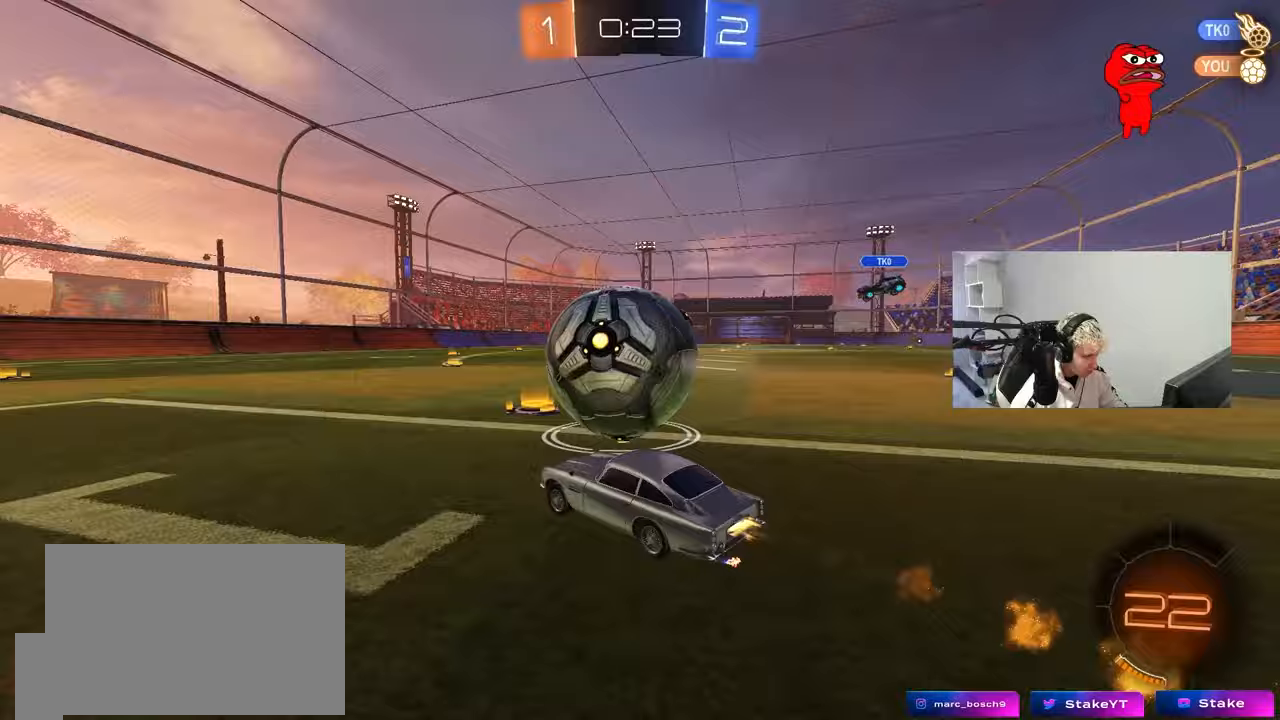
{"keys": ["d"], "mouse": [], "events": [[267, "a", "down"], [267, "mouse_left", "up"], [300, "w", "up"], [450, "a", "up"], [450, "s", "down"], [500, "d", "down"], [500, "s", "up"]]}
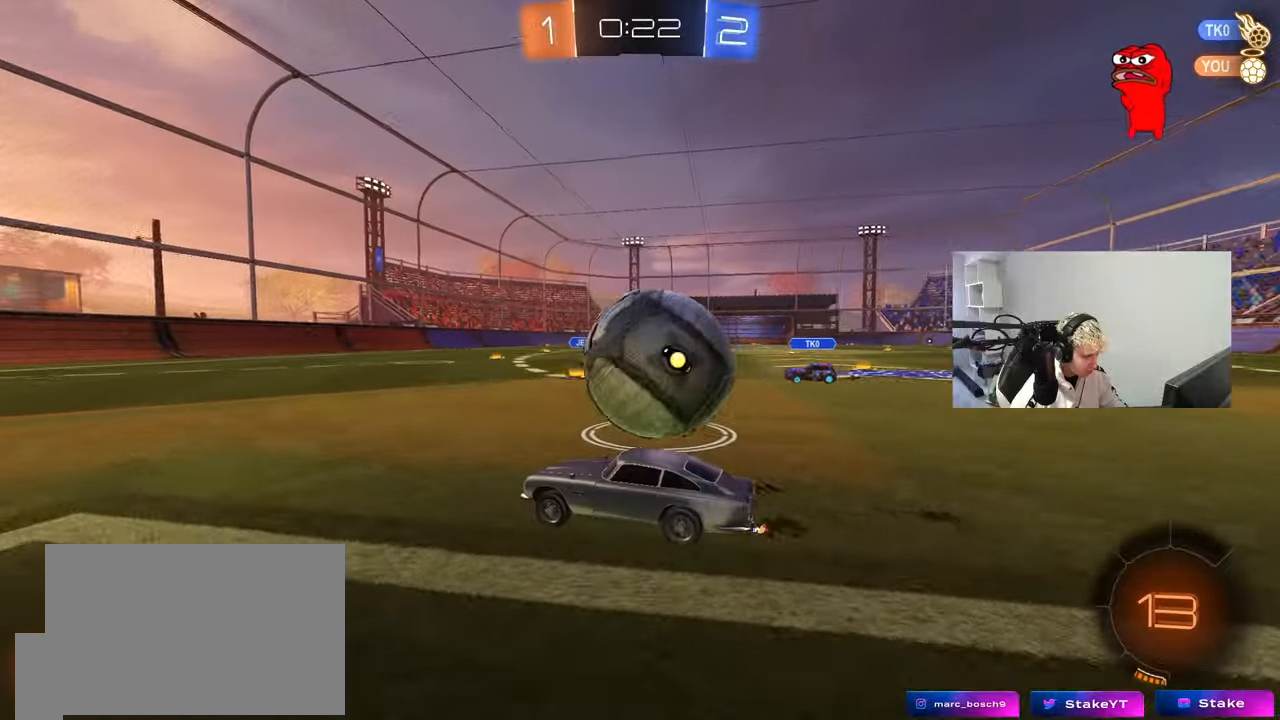
{"keys": ["a", "w"], "mouse": [], "events": [[133, "d", "up"], [183, "a", "down"], [183, "w", "down"], [267, "a", "up"], [367, "a", "down"]]}
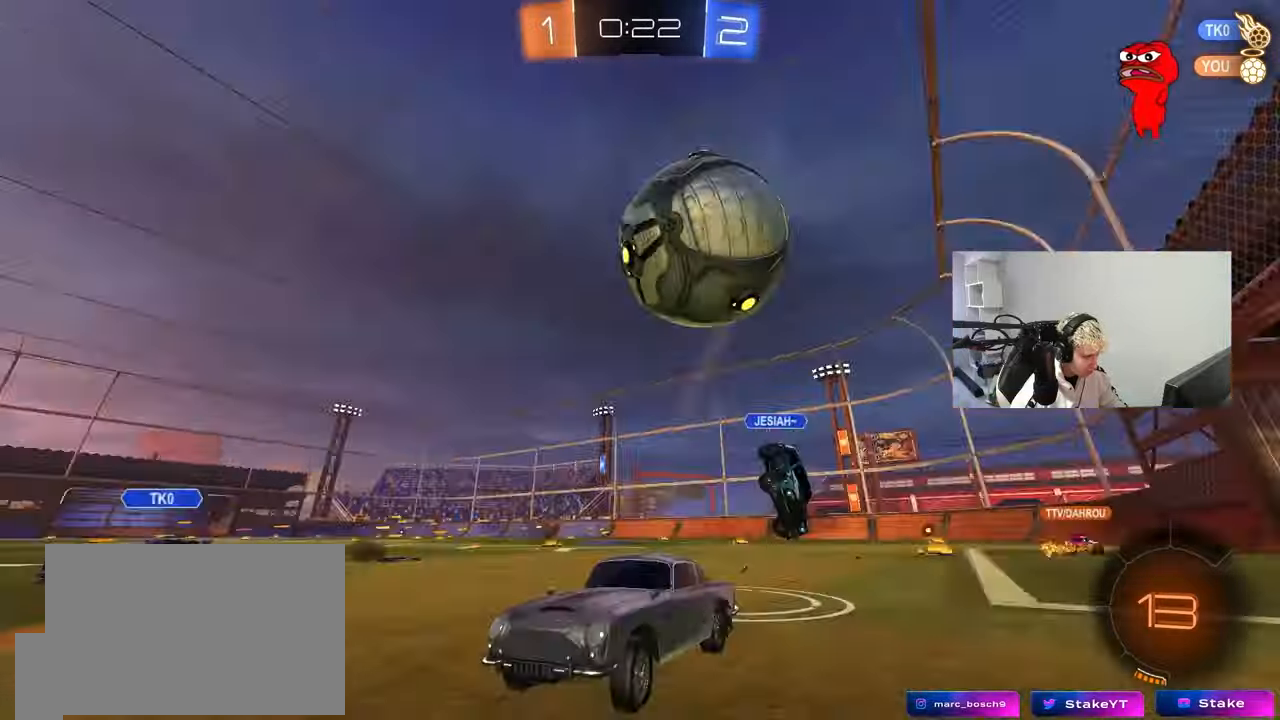
{"keys": ["a", "space", "w"], "mouse": ["left"], "events": [[100, "a", "up"], [100, "d", "down"], [100, "w", "up"], [283, "w", "down"], [333, "mouse_left", "down"], [383, "space", "down"], [433, "d", "up"], [483, "a", "down"]]}
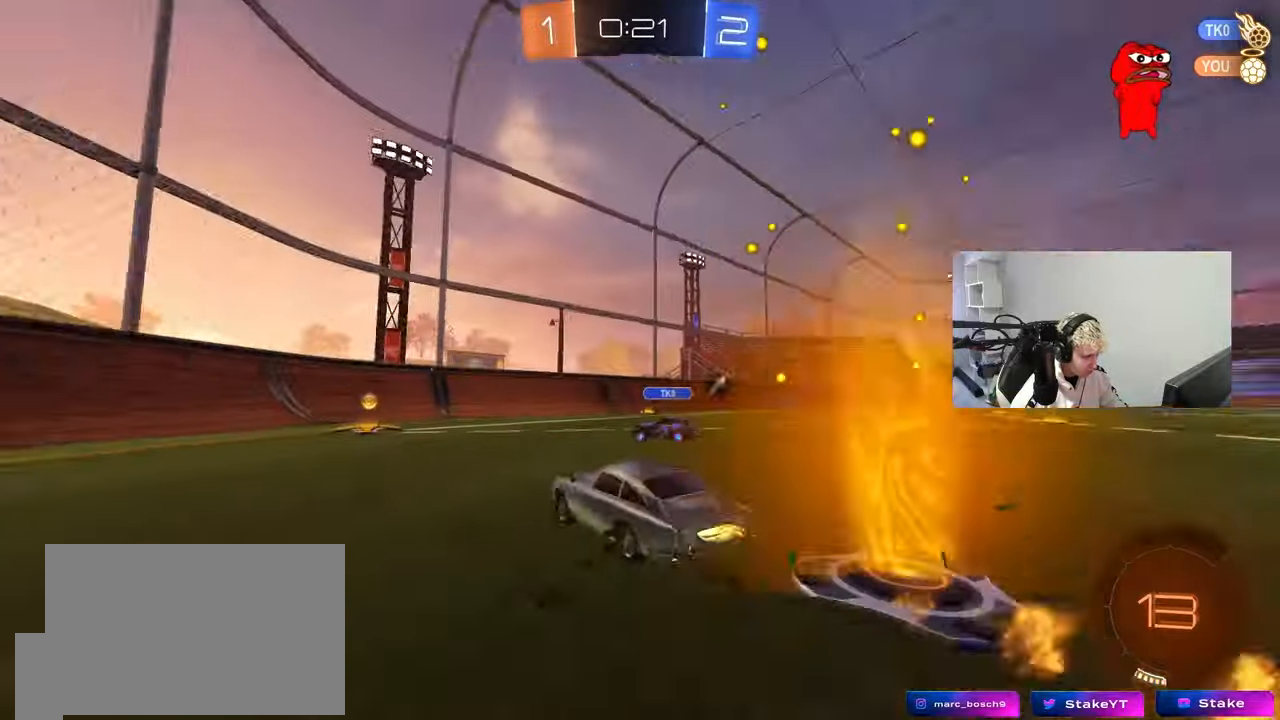
{"keys": ["d", "space", "w"], "mouse": [], "events": [[33, "space", "up"], [67, "a", "up"], [300, "a", "down"], [350, "a", "up"], [400, "d", "down"], [400, "mouse_left", "up"], [450, "space", "down"]]}
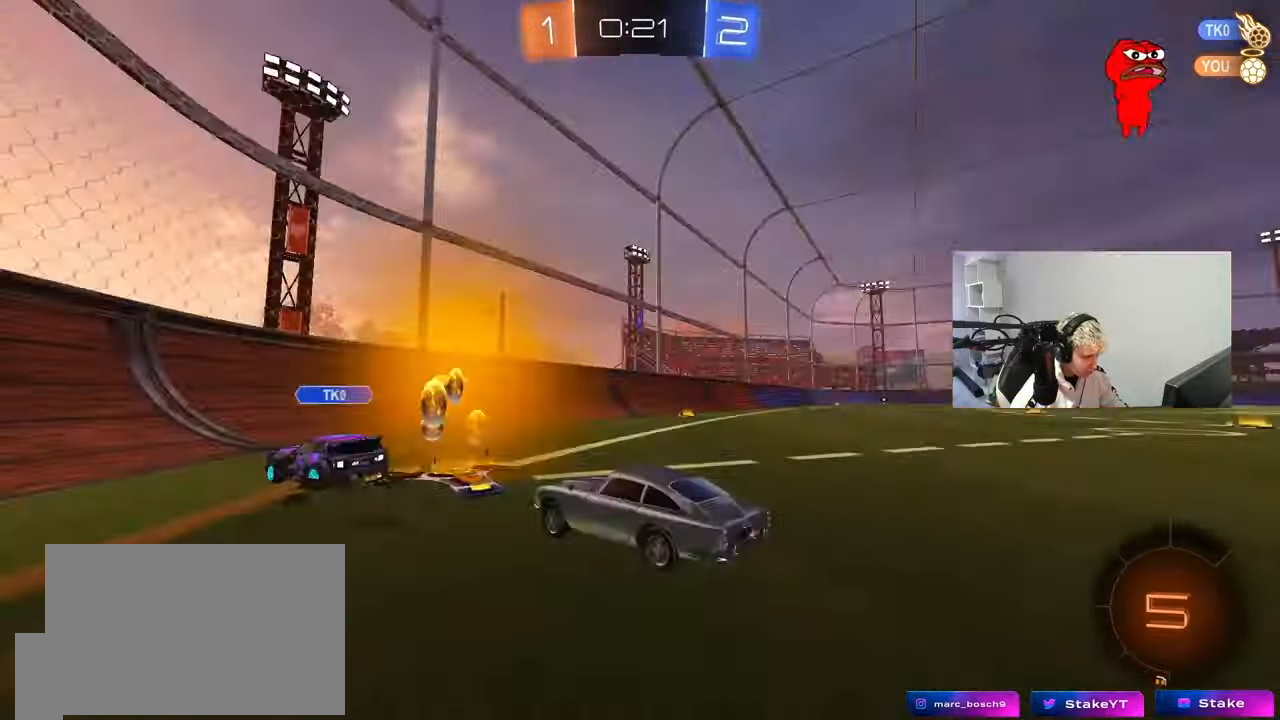
{"keys": ["d"], "mouse": [], "events": [[33, "space", "up"], [83, "d", "up"], [283, "a", "down"], [467, "a", "up"], [467, "d", "down"], [467, "w", "up"]]}
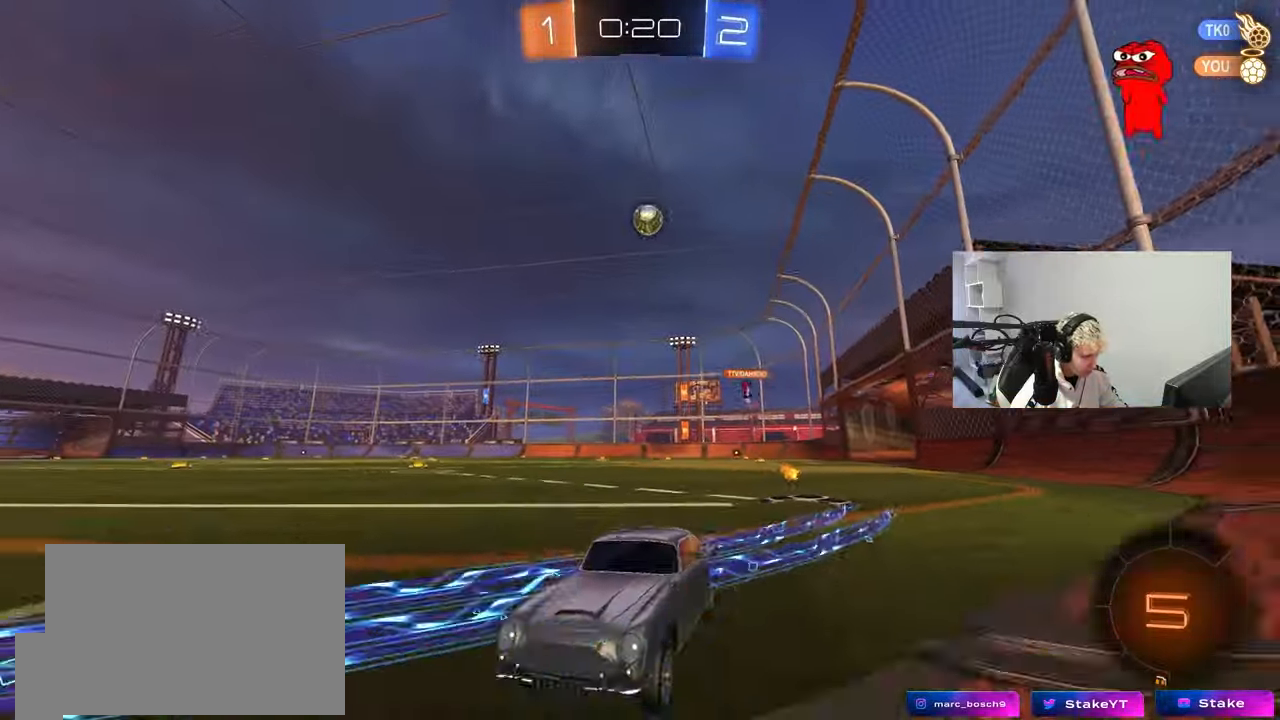
{"keys": ["w"], "mouse": [], "events": [[100, "a", "down"], [100, "s", "down"], [150, "a", "up"], [150, "s", "up"], [200, "shift", "down"], [283, "shift", "up"], [283, "w", "down"], [333, "d", "up"]]}
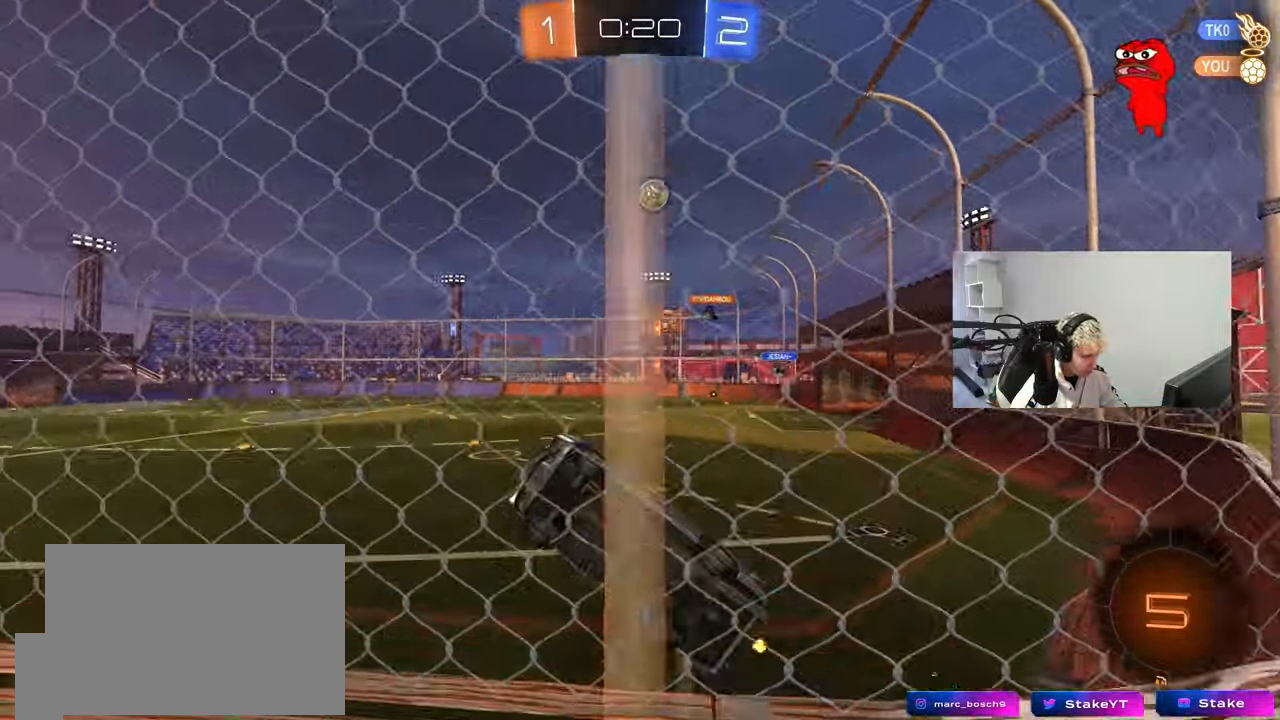
{"keys": ["w"], "mouse": [], "events": [[300, "d", "down"], [350, "d", "up"]]}
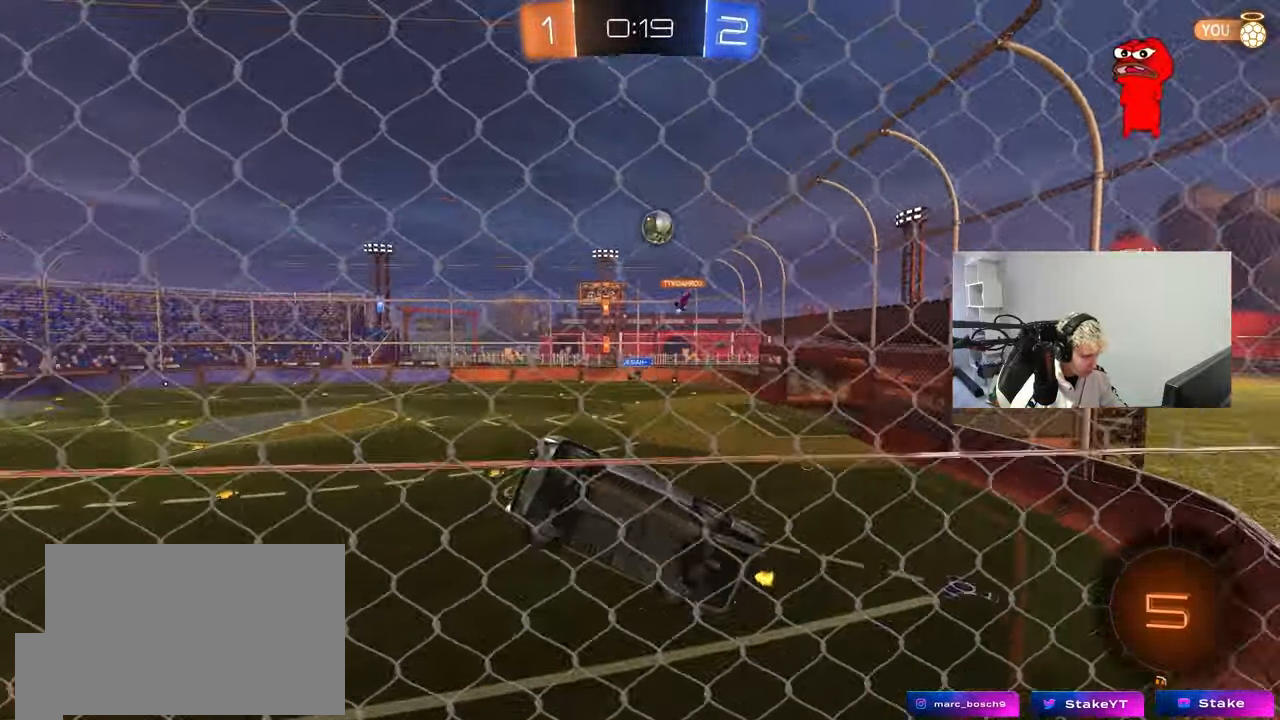
{"keys": ["d", "shift", "w"], "mouse": [], "events": [[33, "d", "down"], [33, "w", "up"], [133, "s", "down"], [283, "s", "up"], [367, "shift", "down"], [417, "w", "down"]]}
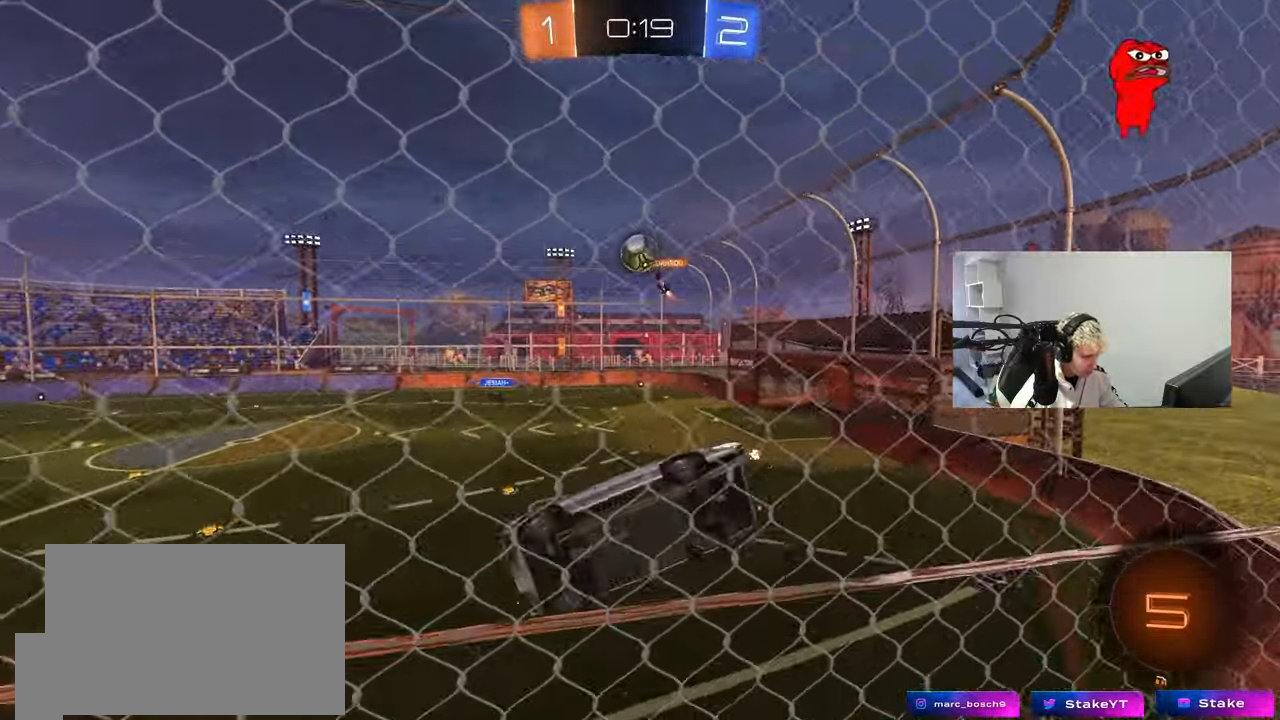
{"keys": ["d", "w"], "mouse": [], "events": [[17, "shift", "up"]]}
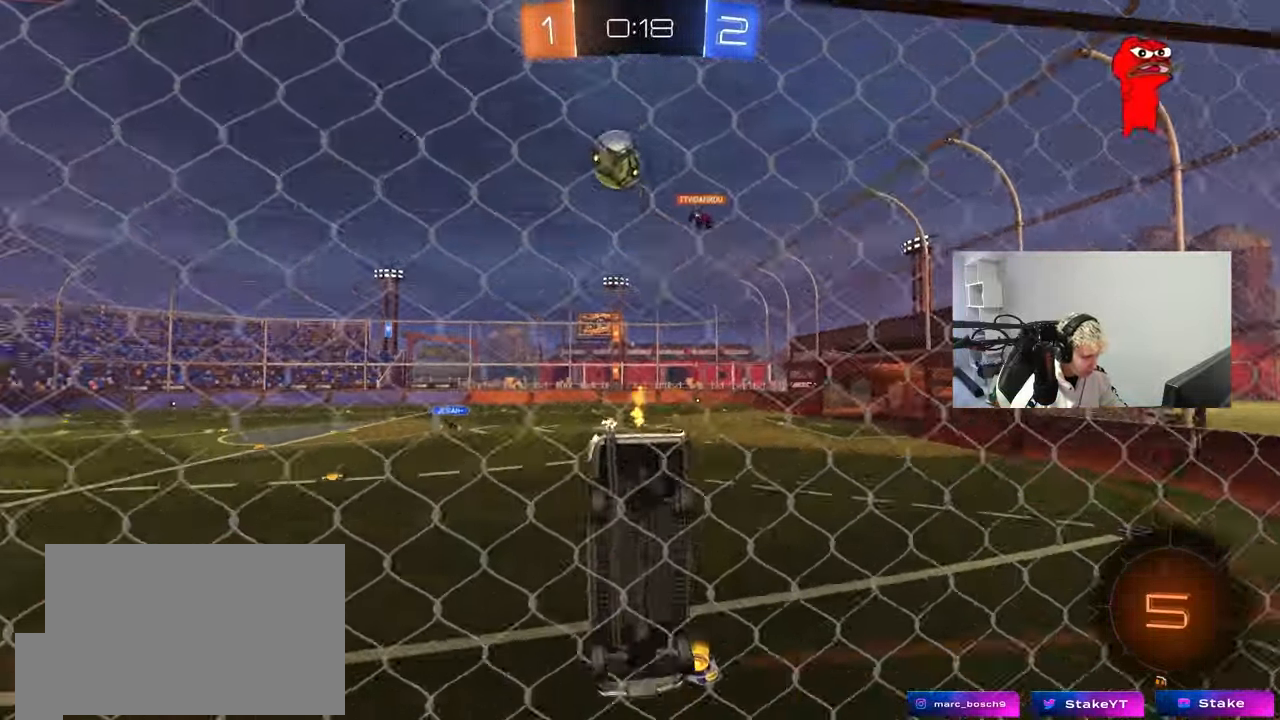
{"keys": ["w"], "mouse": [], "events": [[117, "d", "up"], [250, "a", "down"], [450, "a", "up"]]}
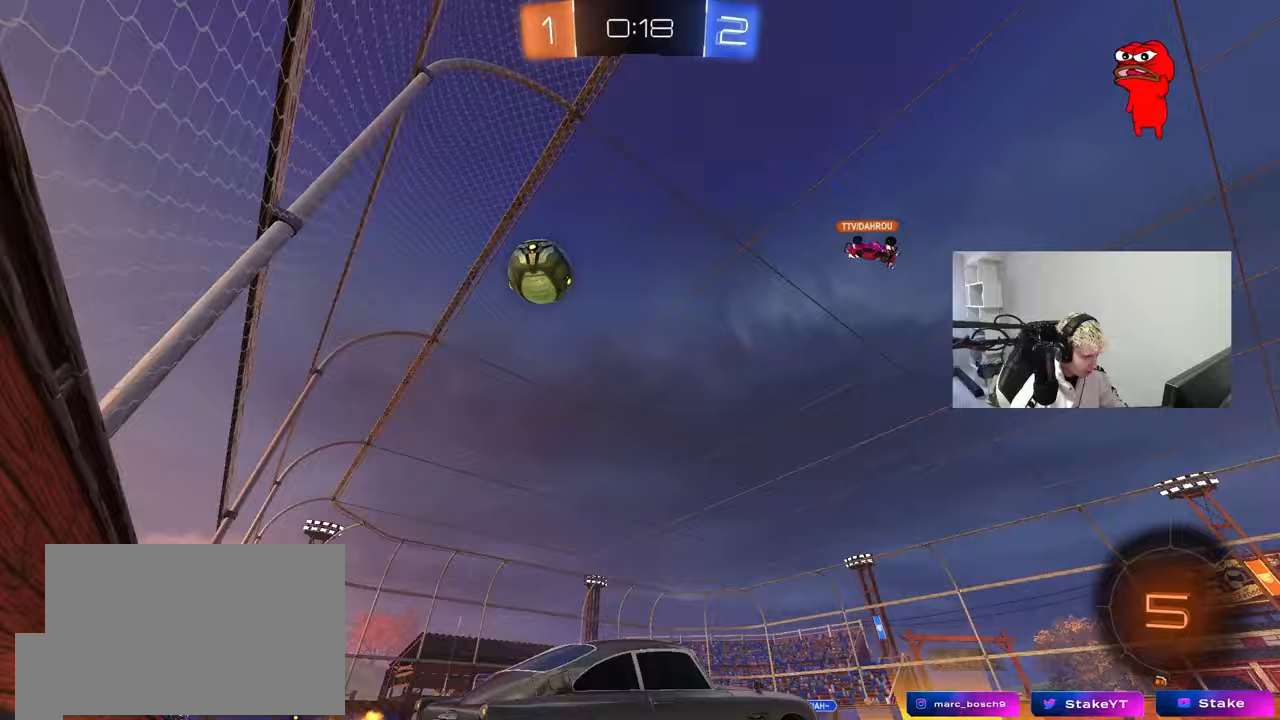
{"keys": ["a", "shift", "w"], "mouse": [], "events": [[233, "a", "down"], [467, "shift", "down"]]}